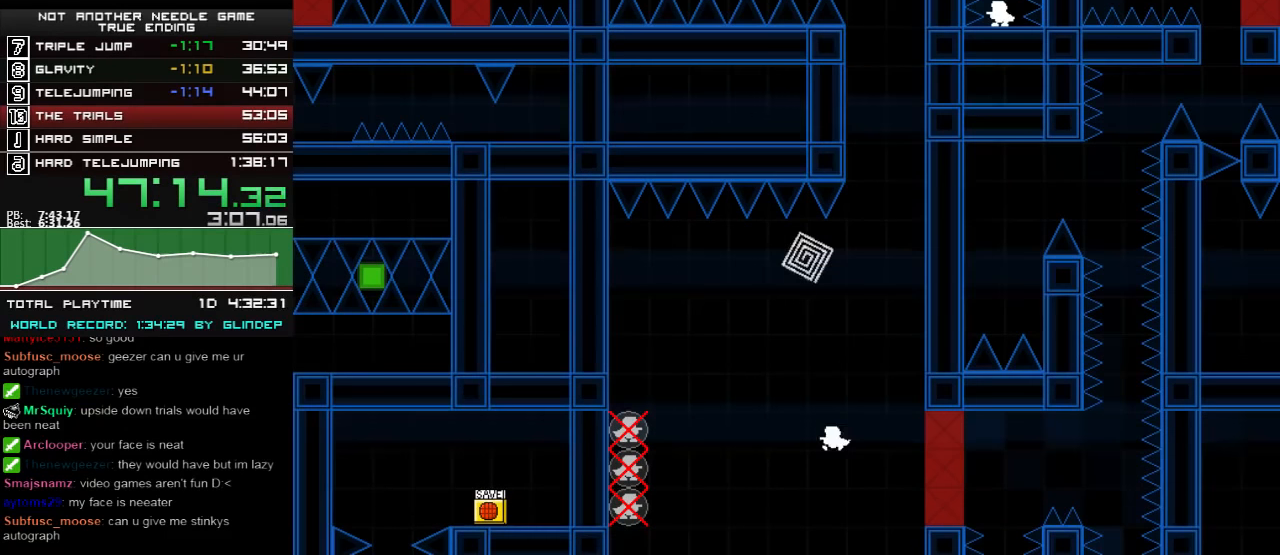
Gameplay with keyboard; each line is a JSON object with the keys held at the frame after it. "events" lists presses ("down") and releases ("up") of "down", "left", "r", "right", "shift_l", "shift_r", "up" and "z" between this image and that frame as [ms after this image, input, new state], when the widget could be followed in between. No other keys are recorded. Mouse input is not recorded.
{"keys": [], "events": []}
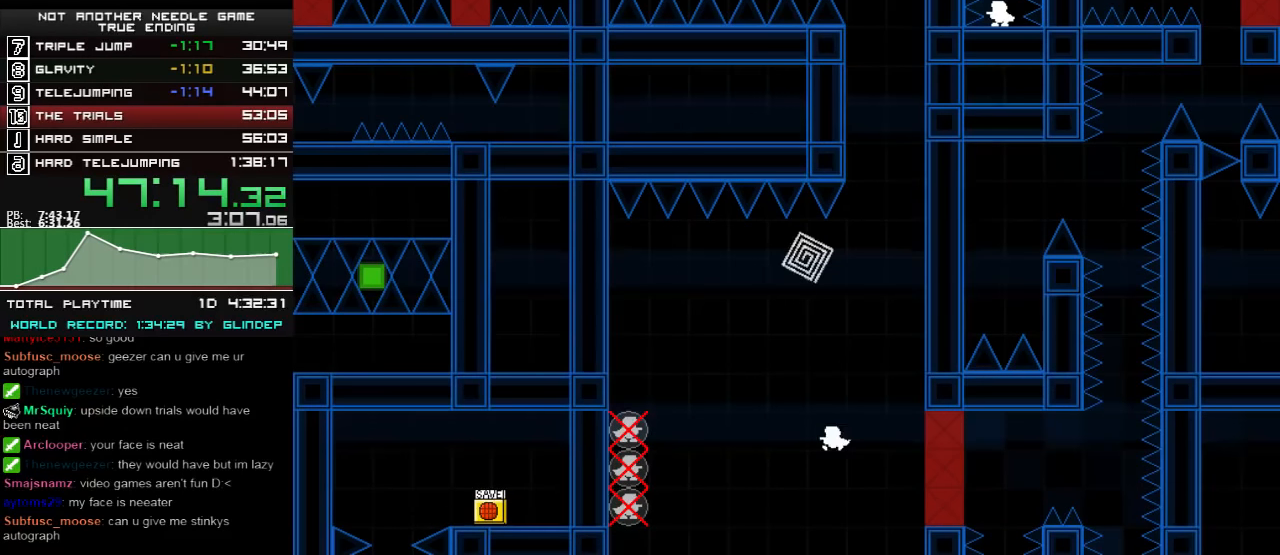
{"keys": [], "events": []}
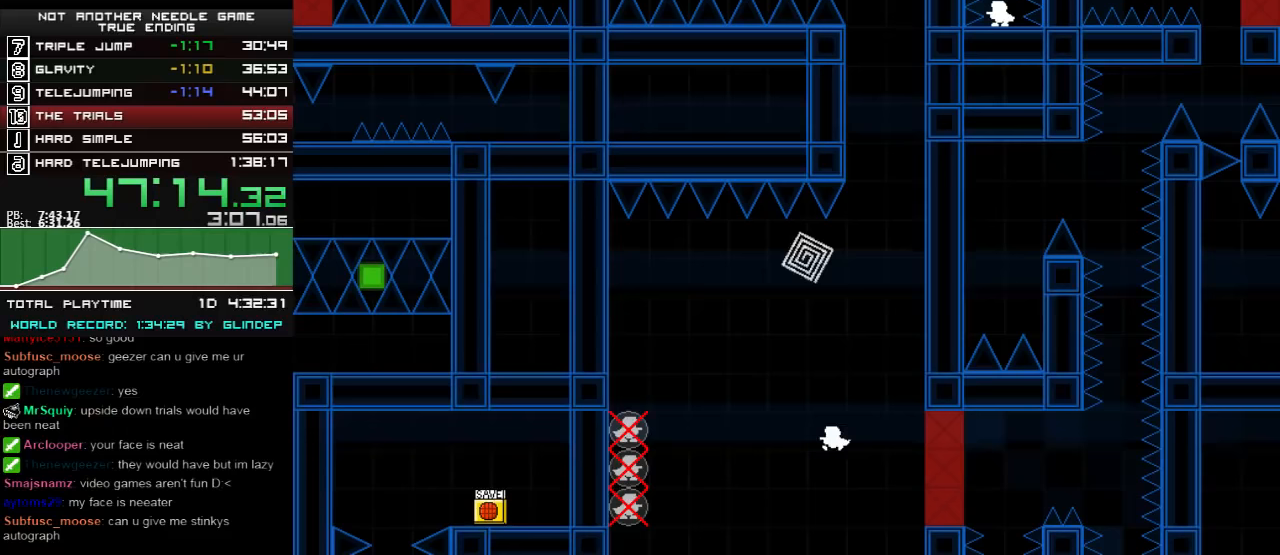
{"keys": ["right", "shift_l"], "events": [[380, "right", "down"], [420, "shift_l", "down"]]}
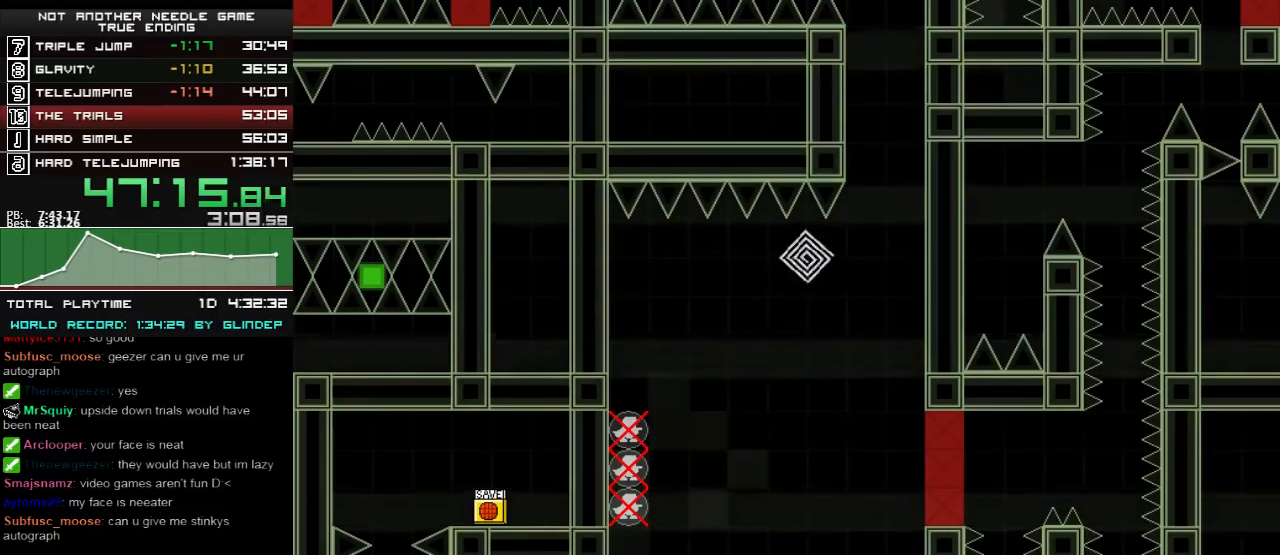
{"keys": ["right"], "events": [[220, "shift_l", "up"], [340, "z", "down"], [360, "z", "up"]]}
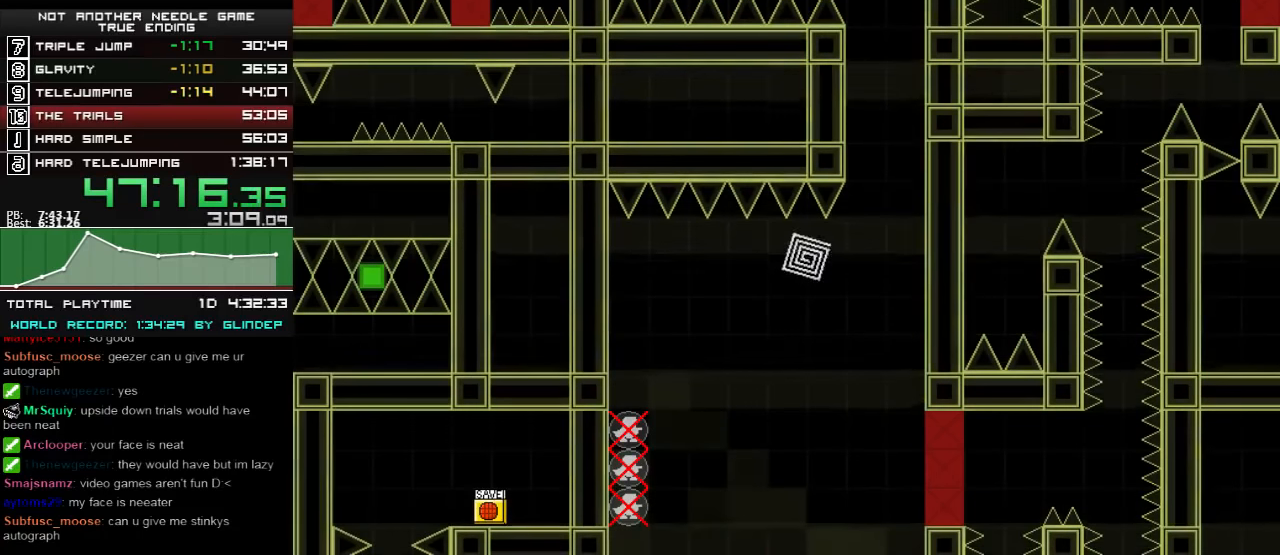
{"keys": [], "events": [[220, "right", "up"]]}
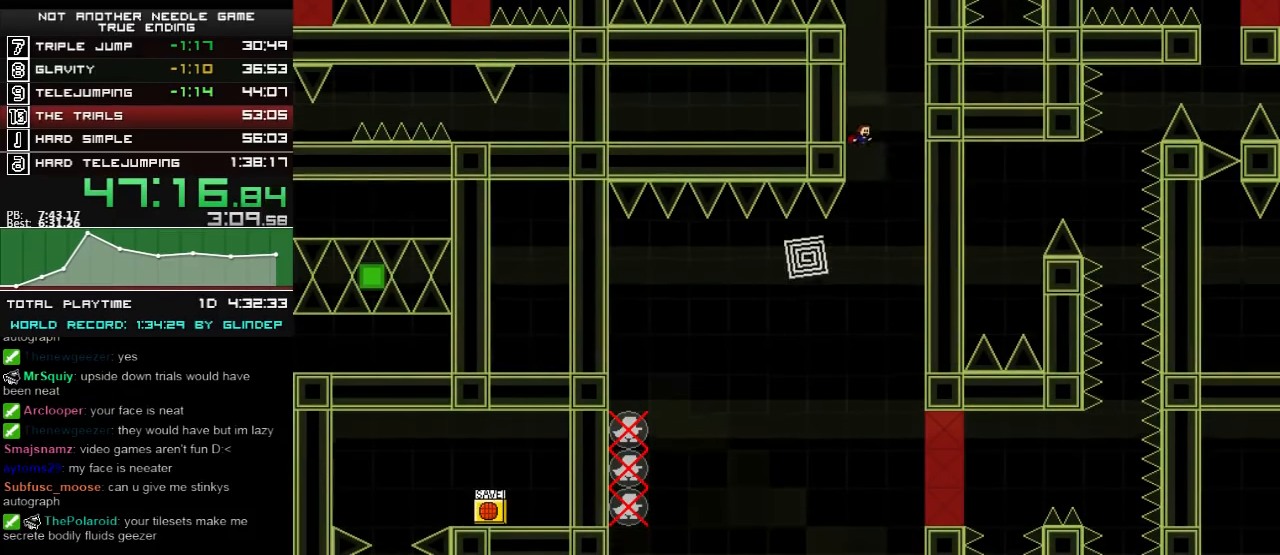
{"keys": [], "events": [[120, "left", "down"], [400, "left", "up"]]}
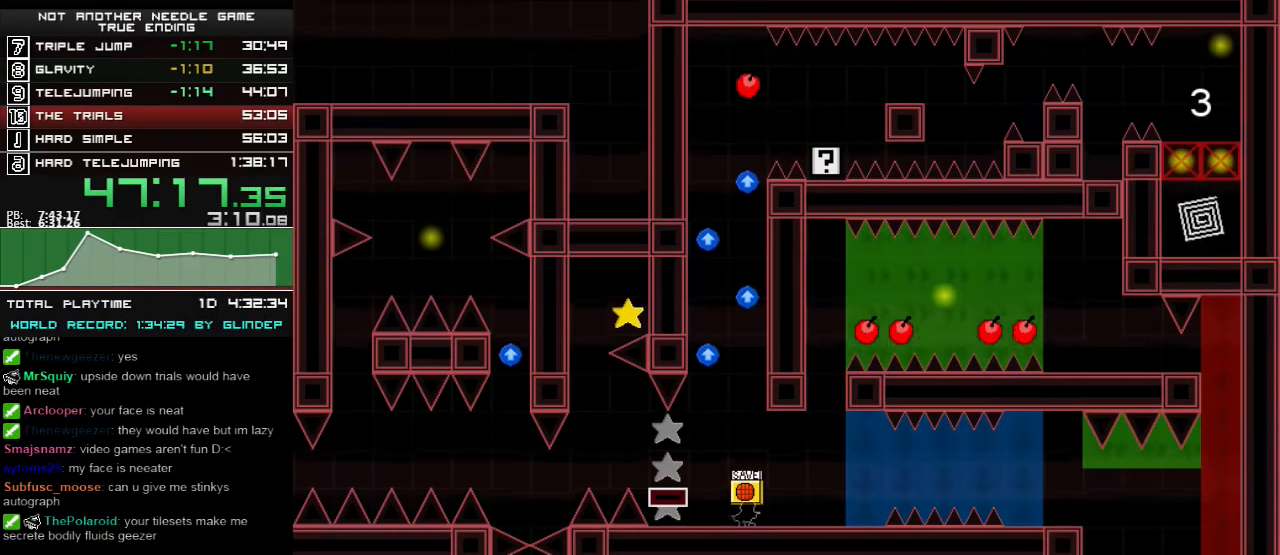
{"keys": ["left"], "events": [[300, "left", "down"]]}
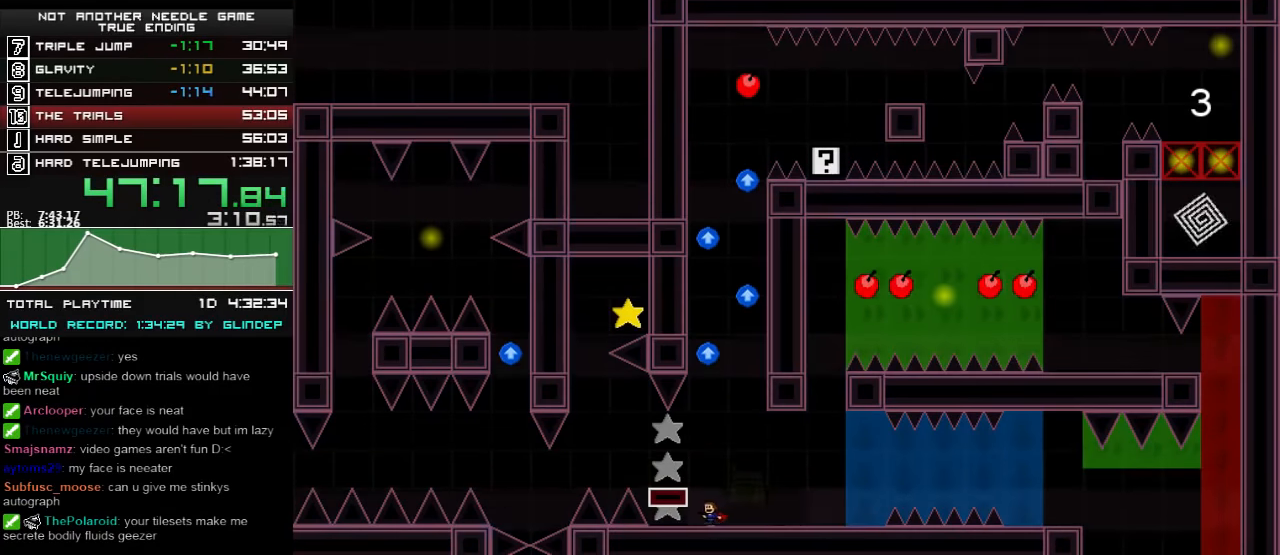
{"keys": [], "events": [[20, "left", "up"], [20, "shift_l", "down"], [220, "left", "down"], [220, "shift_l", "up"], [500, "left", "up"]]}
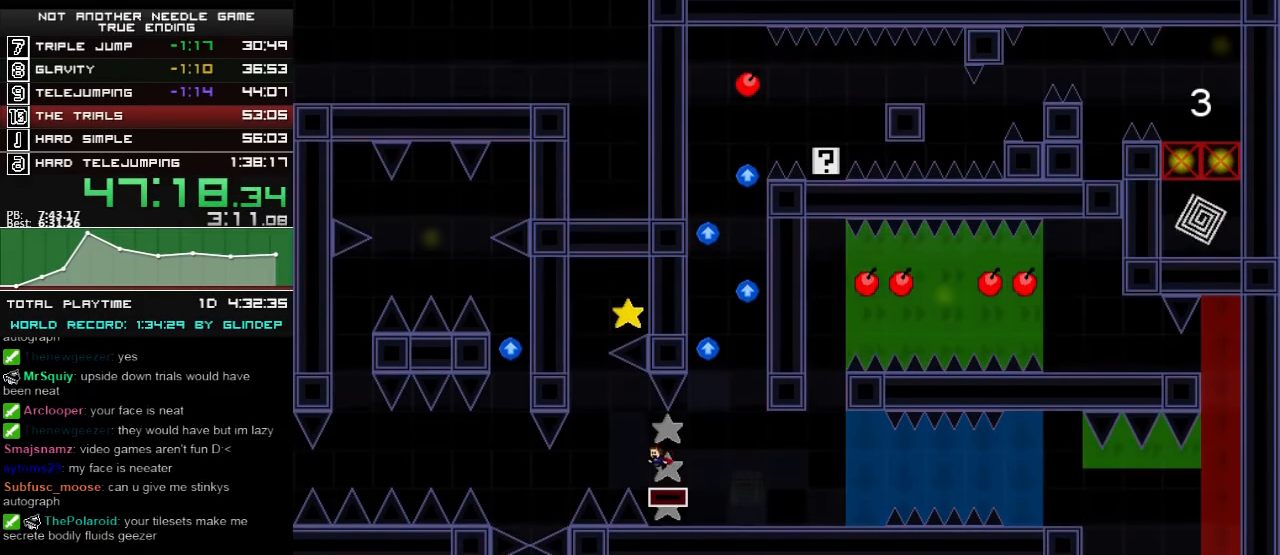
{"keys": ["right", "shift_l"], "events": [[60, "left", "down"], [100, "shift_l", "down"], [420, "left", "up"], [460, "right", "down"]]}
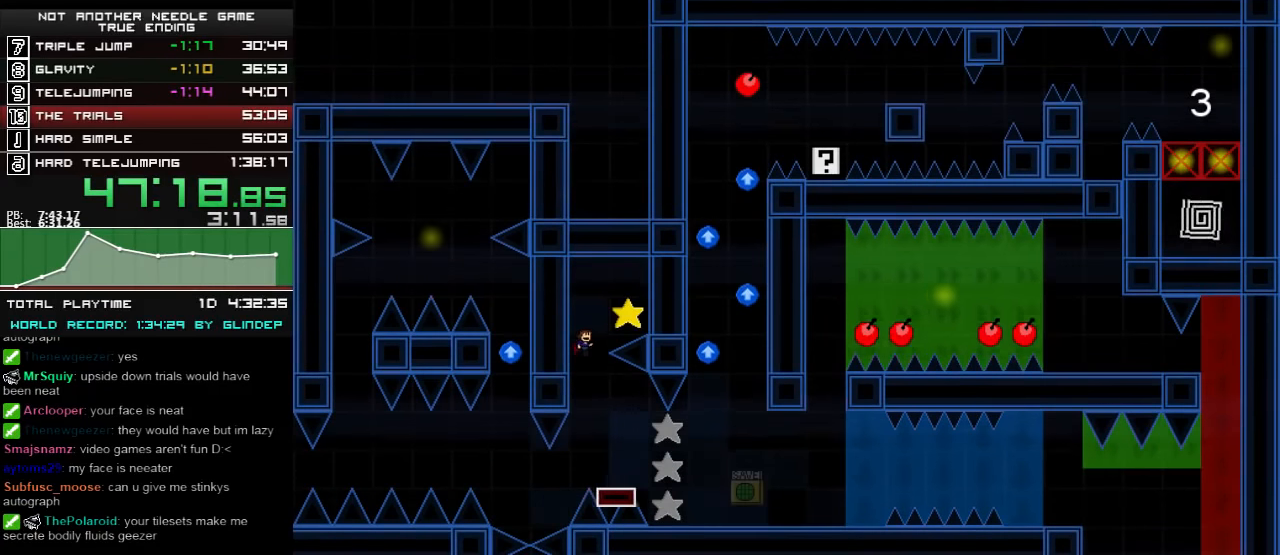
{"keys": [], "events": [[160, "right", "up"], [160, "shift_l", "up"], [200, "left", "down"], [420, "left", "up"]]}
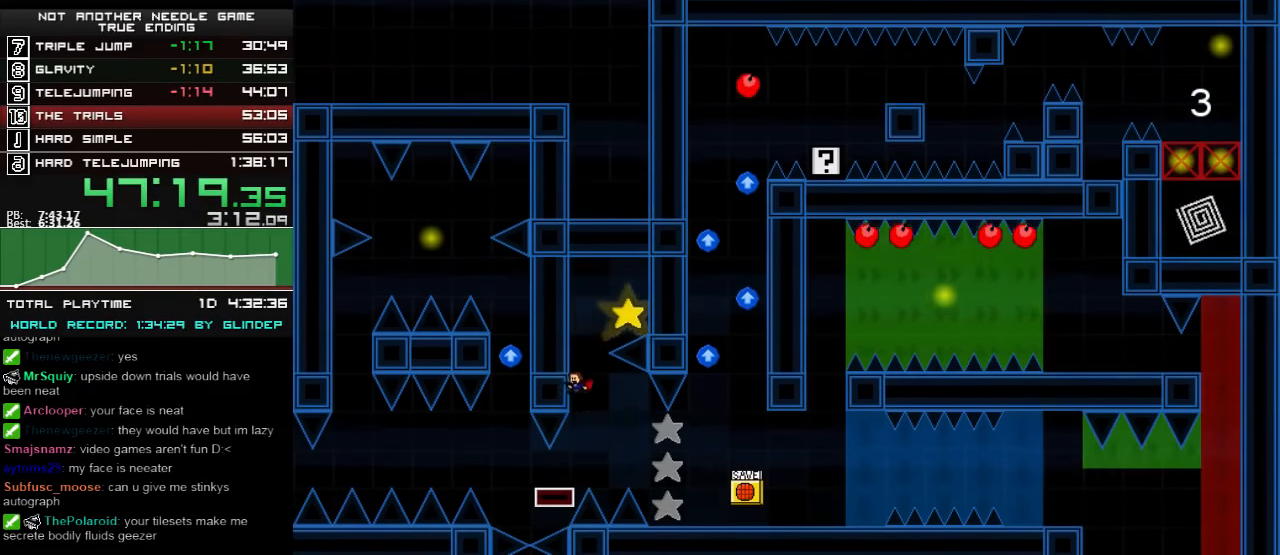
{"keys": ["left"], "events": [[160, "left", "down"], [260, "shift_l", "down"], [360, "shift_l", "up"]]}
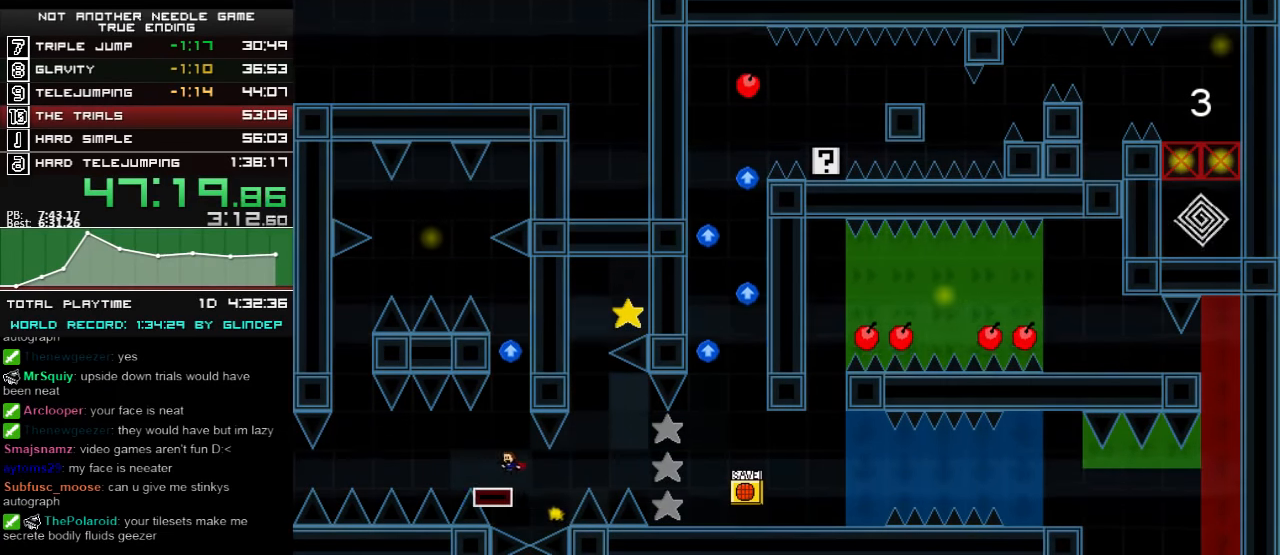
{"keys": [], "events": [[160, "left", "up"]]}
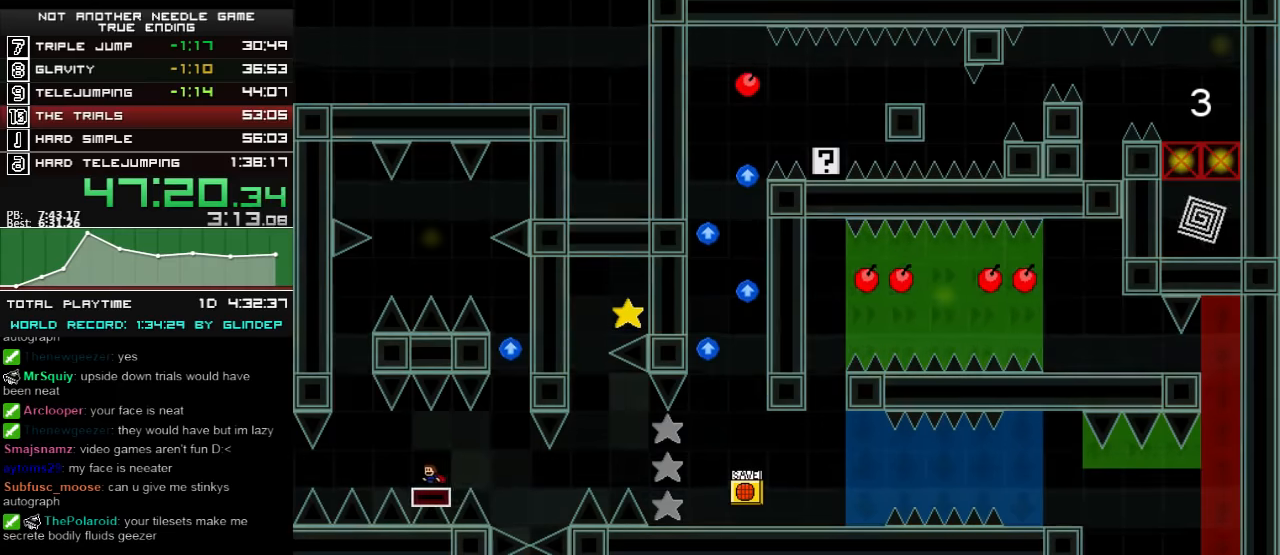
{"keys": ["right"], "events": [[60, "left", "down"], [160, "shift_l", "down"], [400, "left", "up"], [500, "right", "down"], [500, "shift_l", "up"]]}
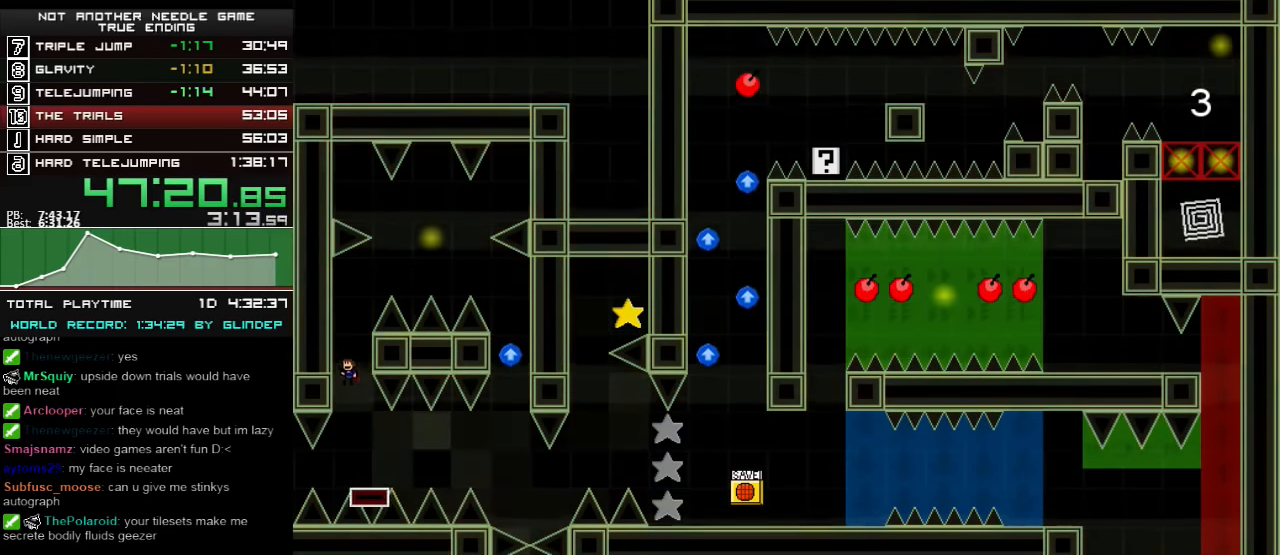
{"keys": ["right", "shift_l"], "events": [[20, "shift_l", "down"], [200, "right", "up"], [320, "shift_l", "up"], [360, "right", "down"], [360, "shift_l", "down"]]}
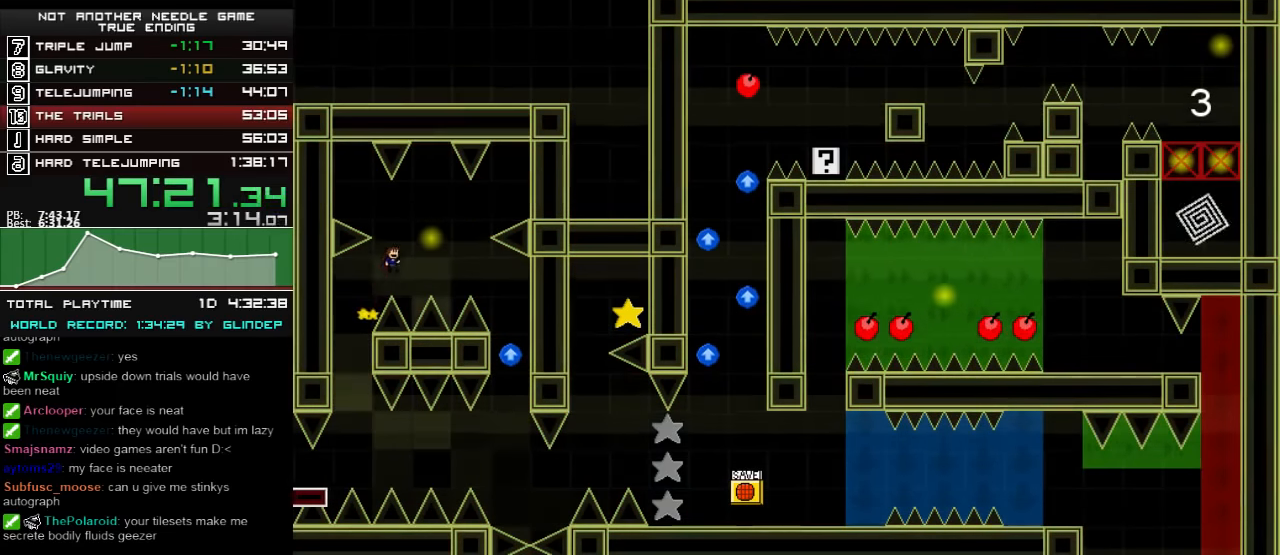
{"keys": ["right", "shift_l"], "events": []}
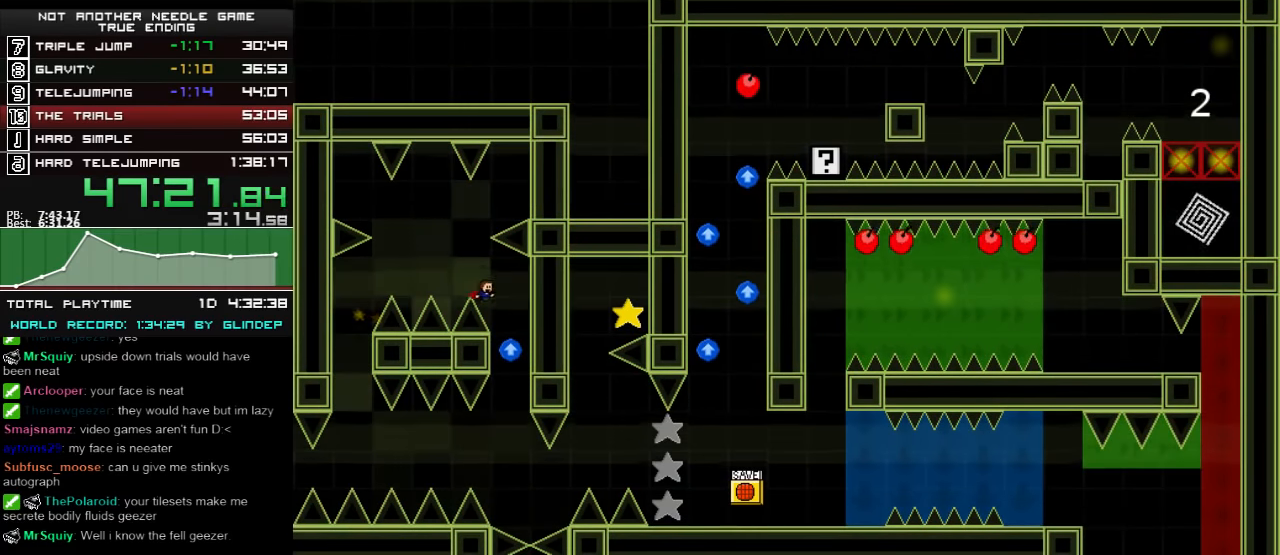
{"keys": ["right", "shift_l"], "events": [[160, "right", "up"], [260, "right", "down"], [260, "shift_l", "up"], [400, "shift_l", "down"]]}
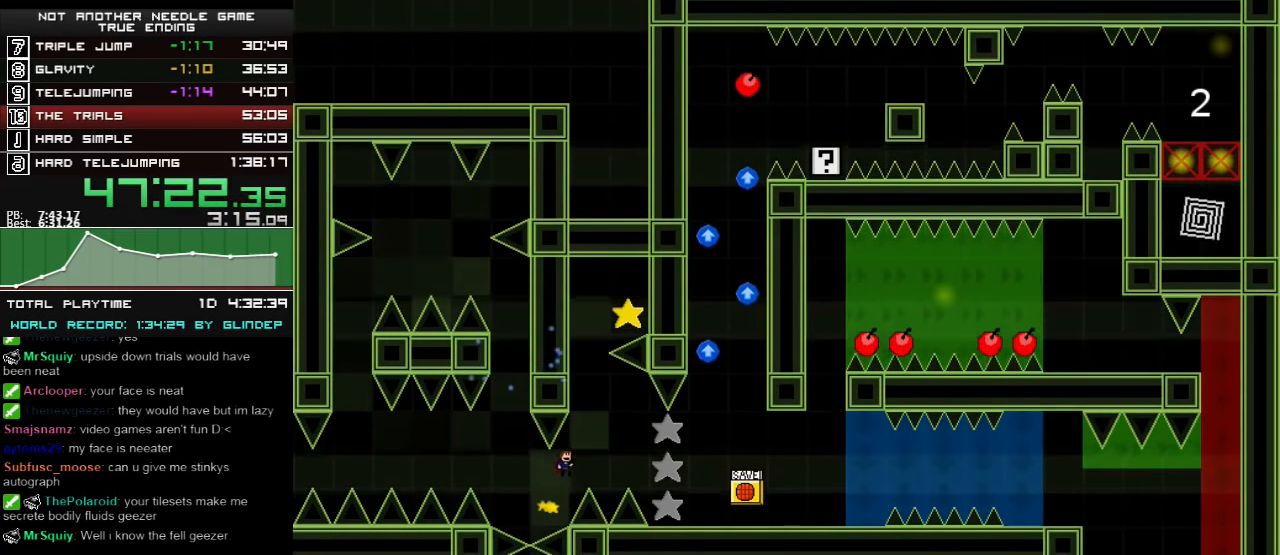
{"keys": ["right"], "events": [[220, "z", "down"], [300, "z", "up"], [380, "z", "down"], [420, "shift_l", "up"], [460, "z", "up"]]}
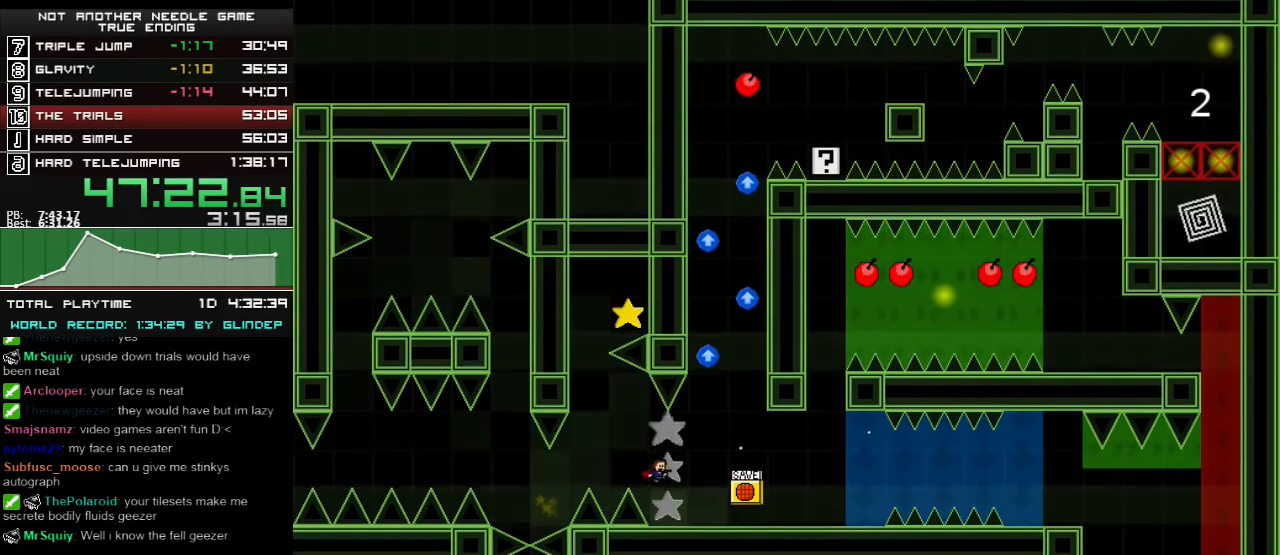
{"keys": ["right"], "events": [[60, "z", "down"], [120, "z", "up"]]}
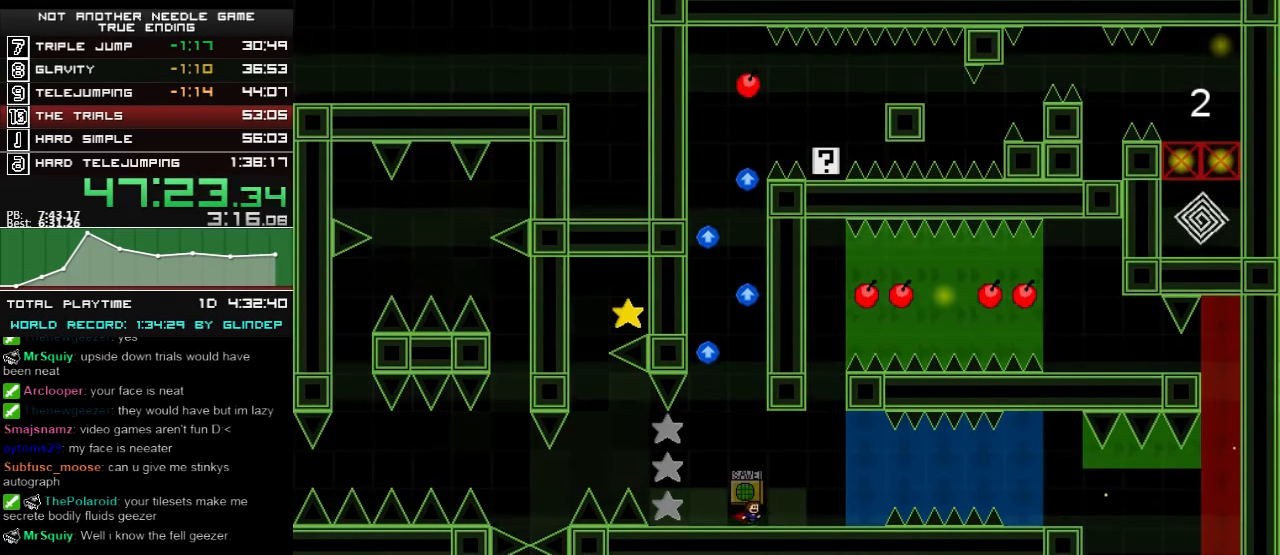
{"keys": ["right"], "events": []}
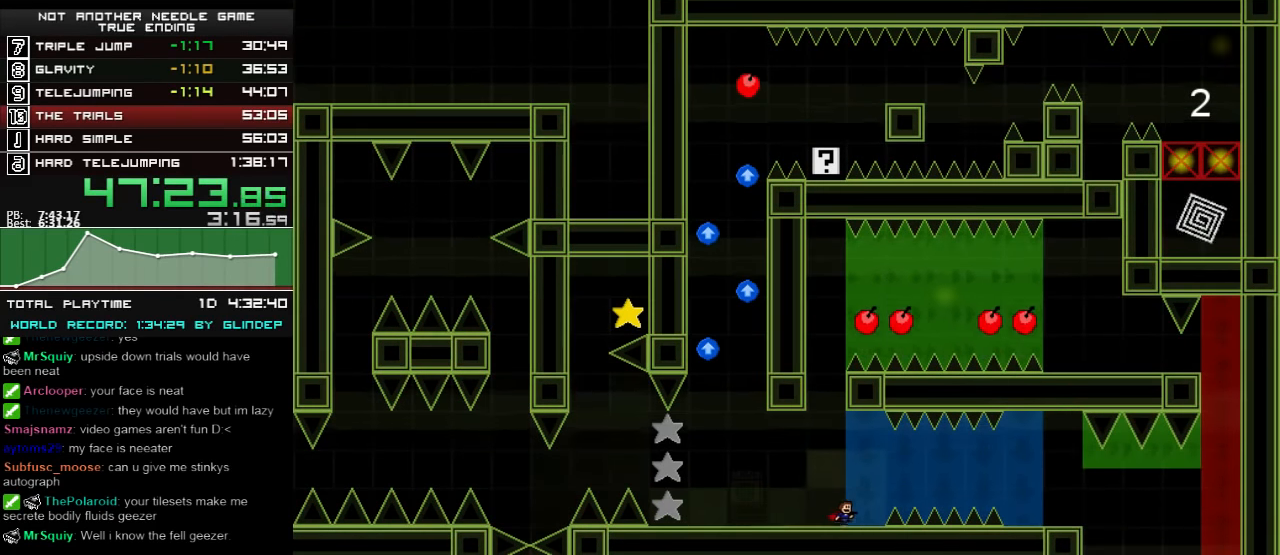
{"keys": ["right"], "events": [[100, "shift_l", "down"], [420, "shift_l", "up"]]}
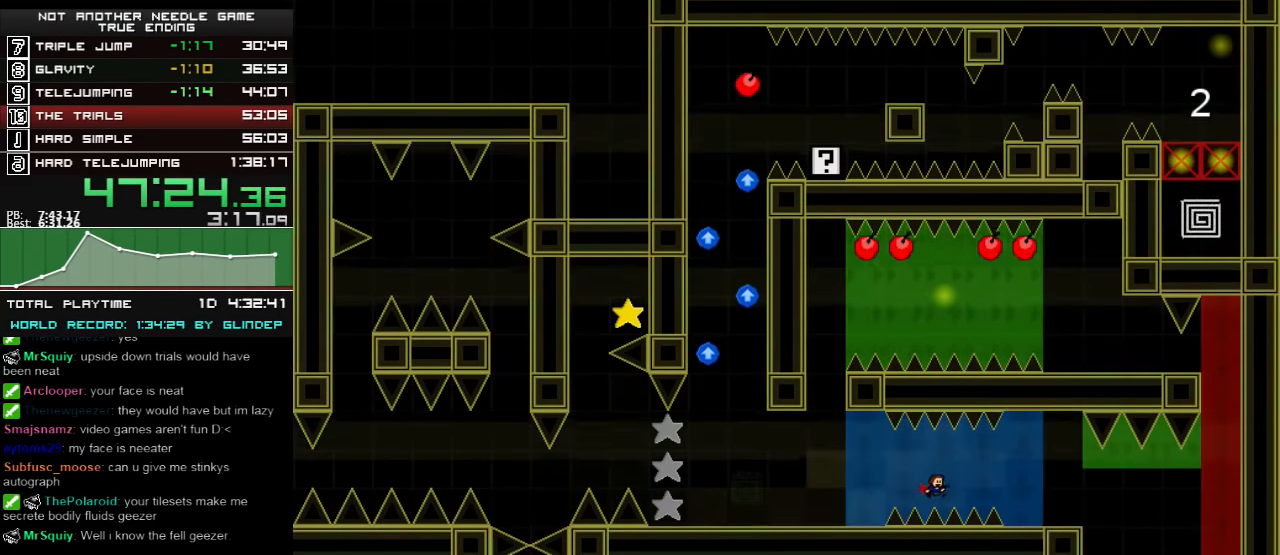
{"keys": ["right"], "events": [[20, "shift_l", "down"], [160, "shift_l", "up"]]}
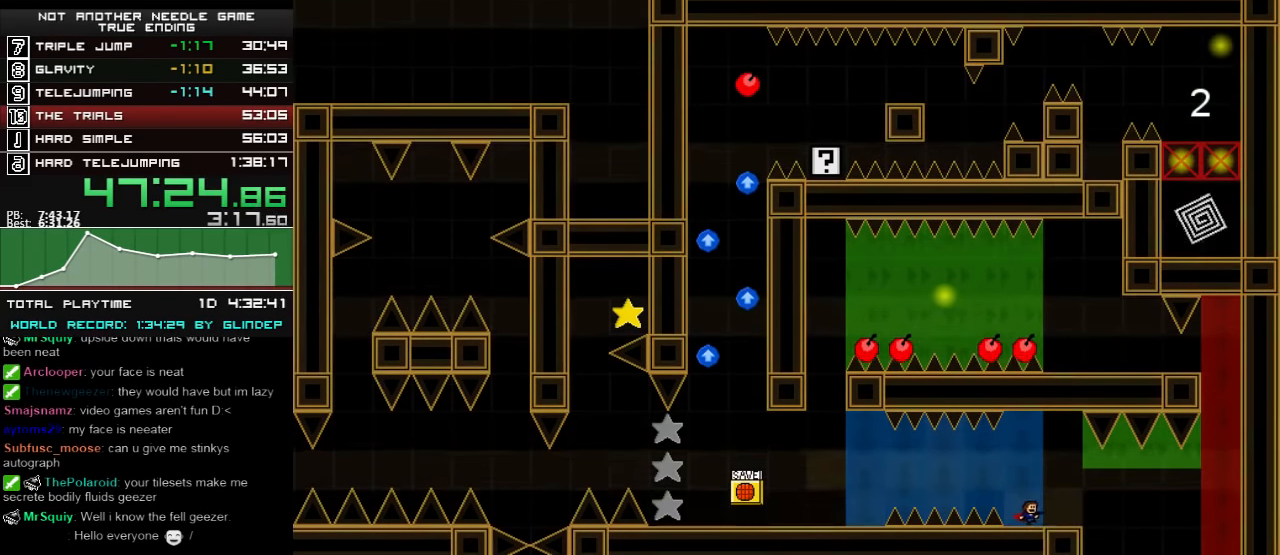
{"keys": ["right"], "events": [[220, "shift_l", "down"], [300, "shift_l", "up"]]}
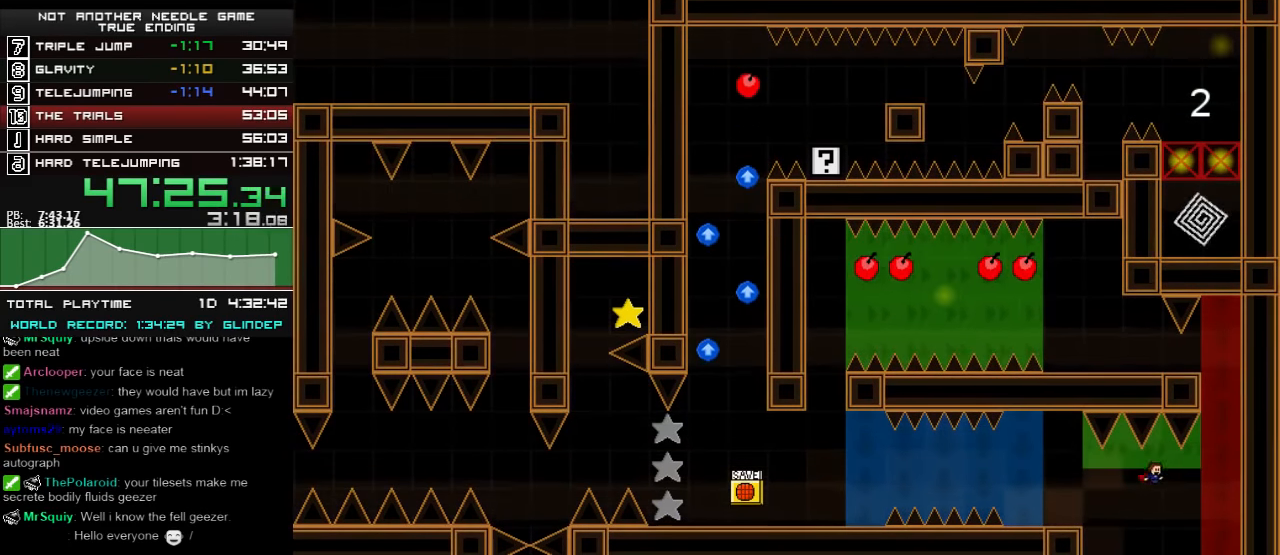
{"keys": ["shift_l"], "events": [[160, "shift_l", "down"], [260, "right", "up"]]}
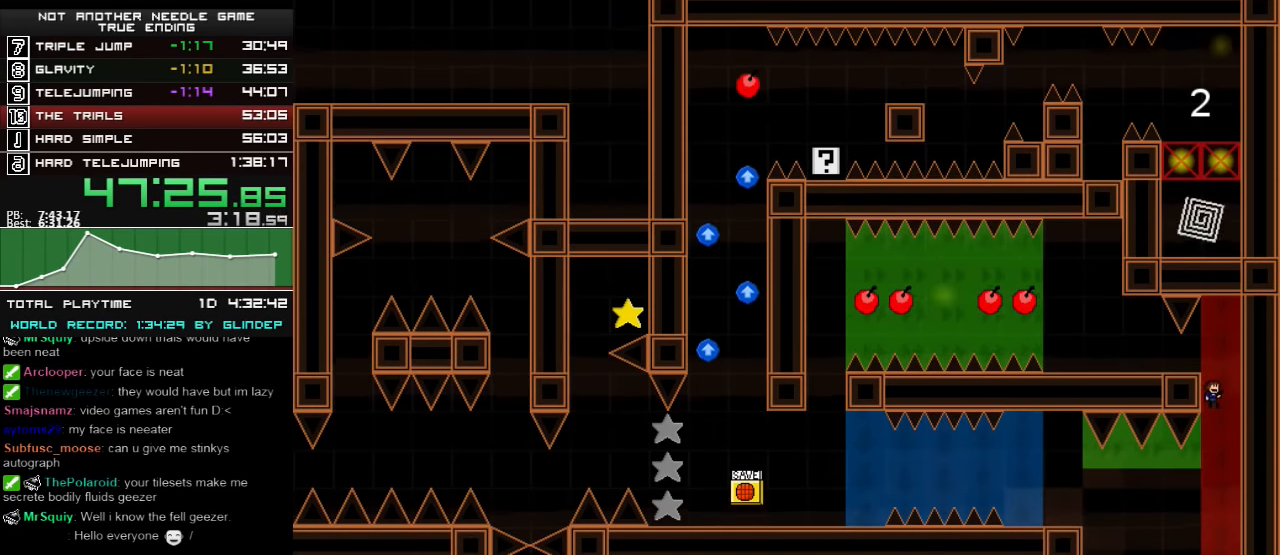
{"keys": ["left"], "events": [[200, "left", "down"], [320, "left", "up"], [420, "left", "down"], [420, "shift_l", "up"]]}
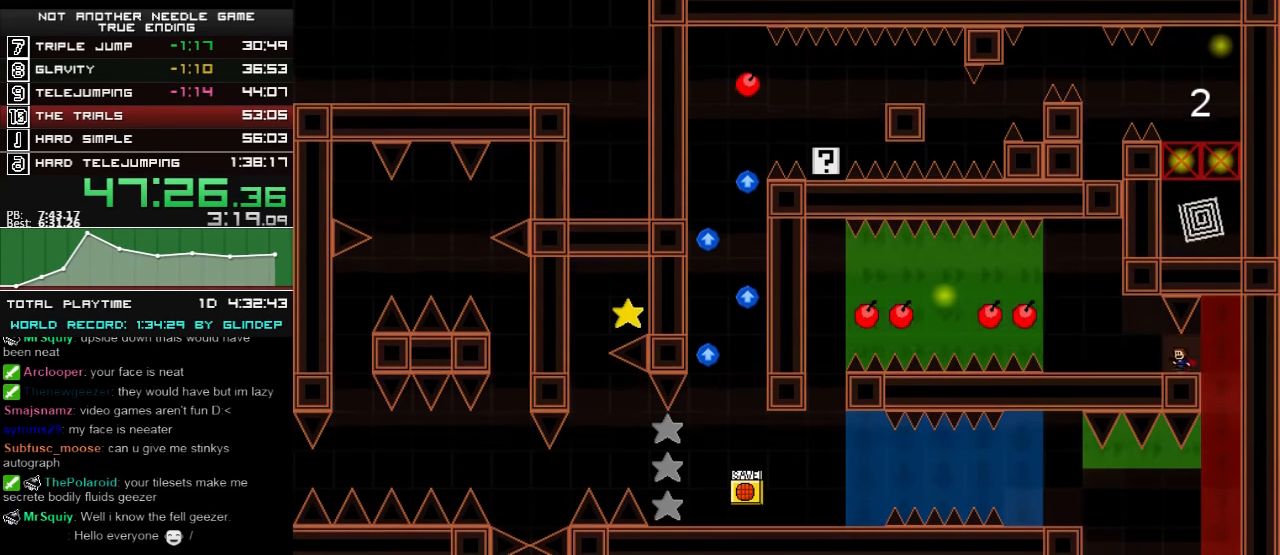
{"keys": ["left"], "events": []}
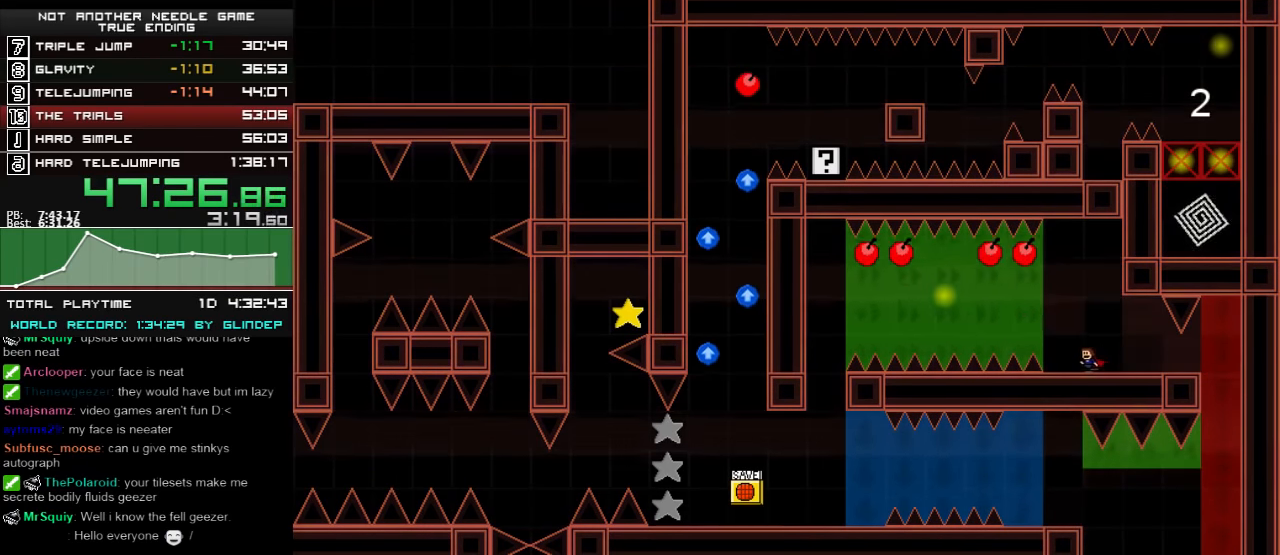
{"keys": [], "events": [[20, "left", "up"], [120, "z", "down"], [160, "z", "up"], [260, "z", "down"], [360, "z", "up"]]}
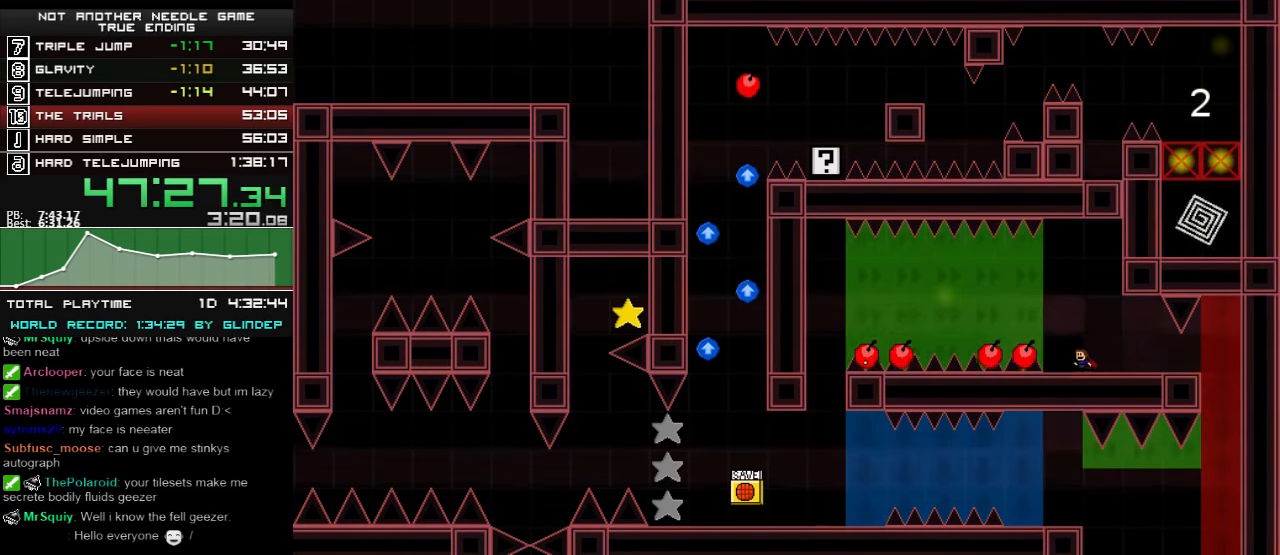
{"keys": ["left"], "events": [[160, "left", "down"], [200, "shift_l", "down"], [260, "shift_l", "up"]]}
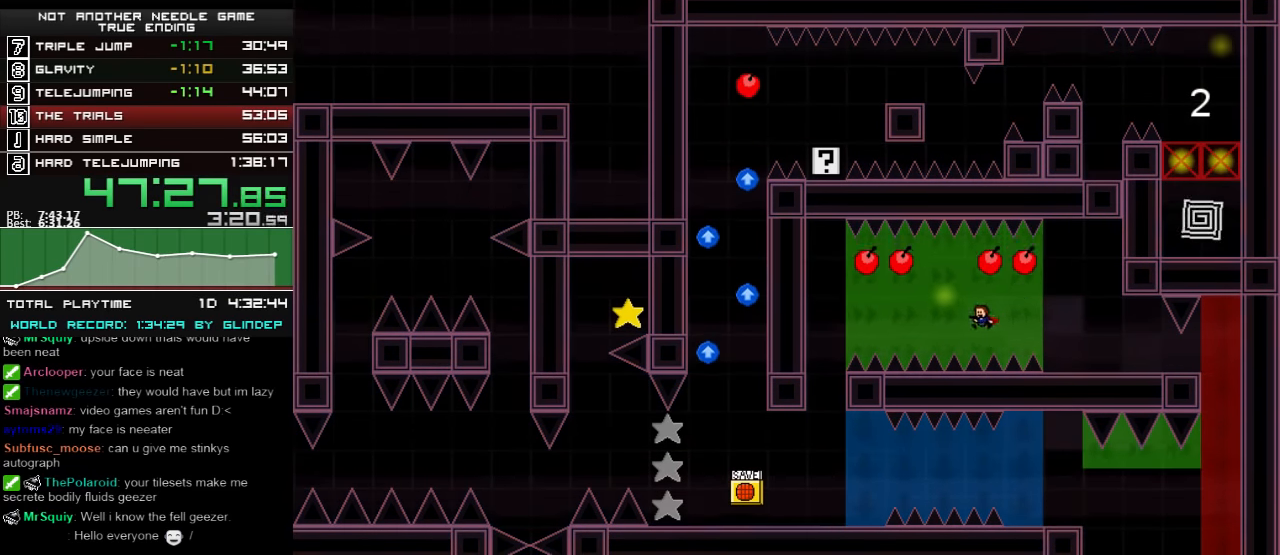
{"keys": ["left", "z"], "events": [[100, "left", "up"], [100, "shift_l", "down"], [160, "left", "down"], [300, "shift_l", "up"], [460, "z", "down"]]}
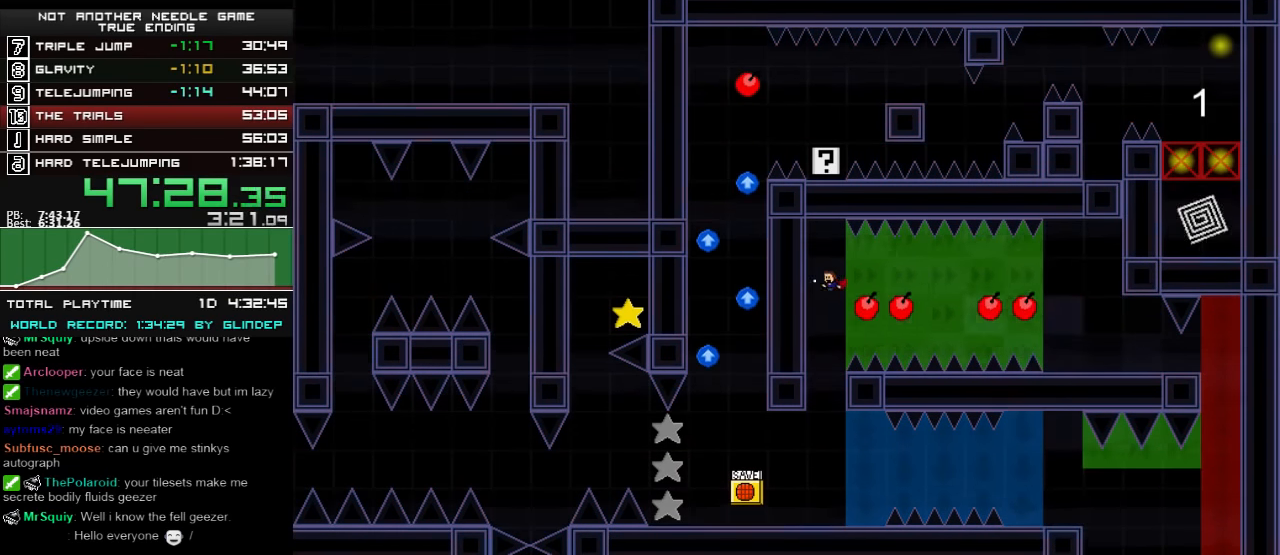
{"keys": ["left"], "events": [[20, "z", "up"], [200, "left", "up"], [360, "left", "down"]]}
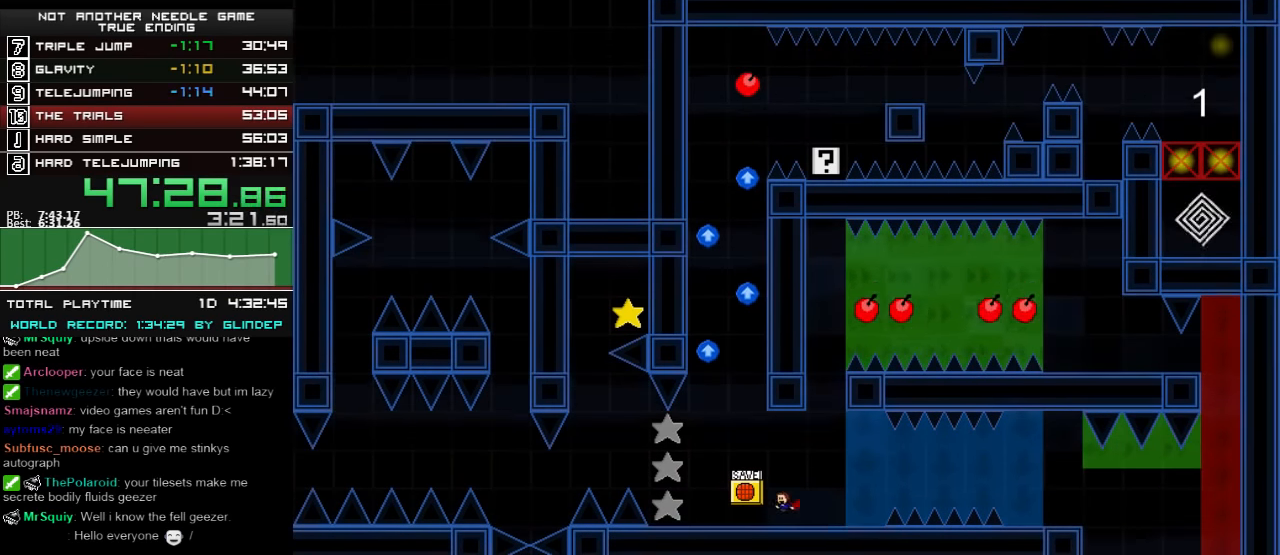
{"keys": ["left", "shift_l"], "events": [[120, "shift_l", "down"], [260, "left", "up"], [460, "shift_l", "up"], [500, "left", "down"], [500, "shift_l", "down"]]}
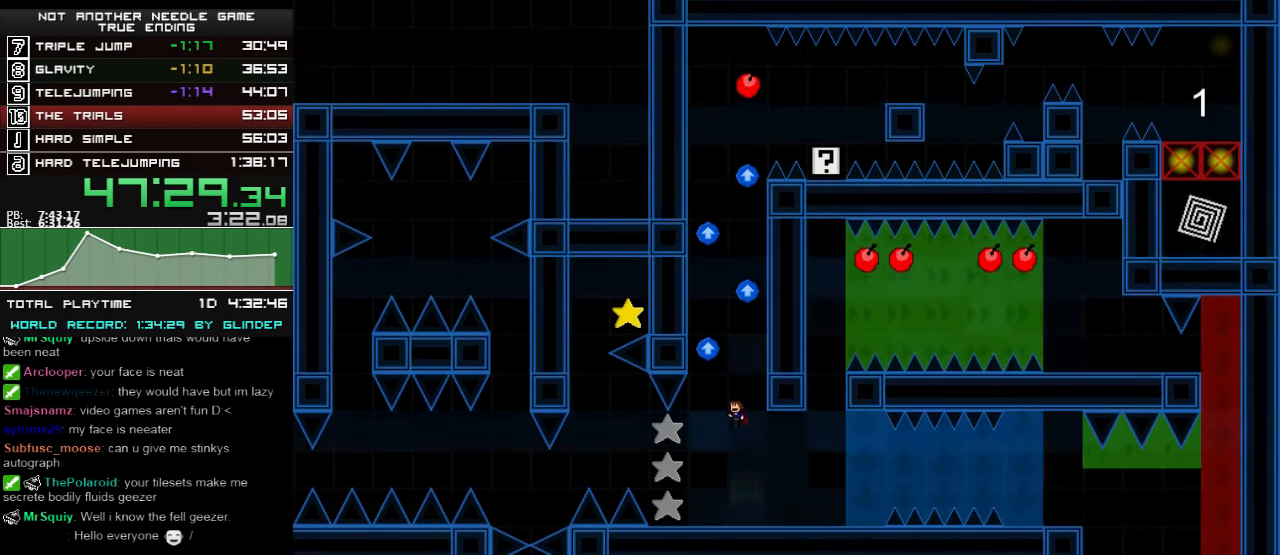
{"keys": ["shift_l"], "events": [[160, "left", "up"], [220, "shift_l", "up"], [300, "right", "down"], [300, "shift_l", "down"], [500, "right", "up"]]}